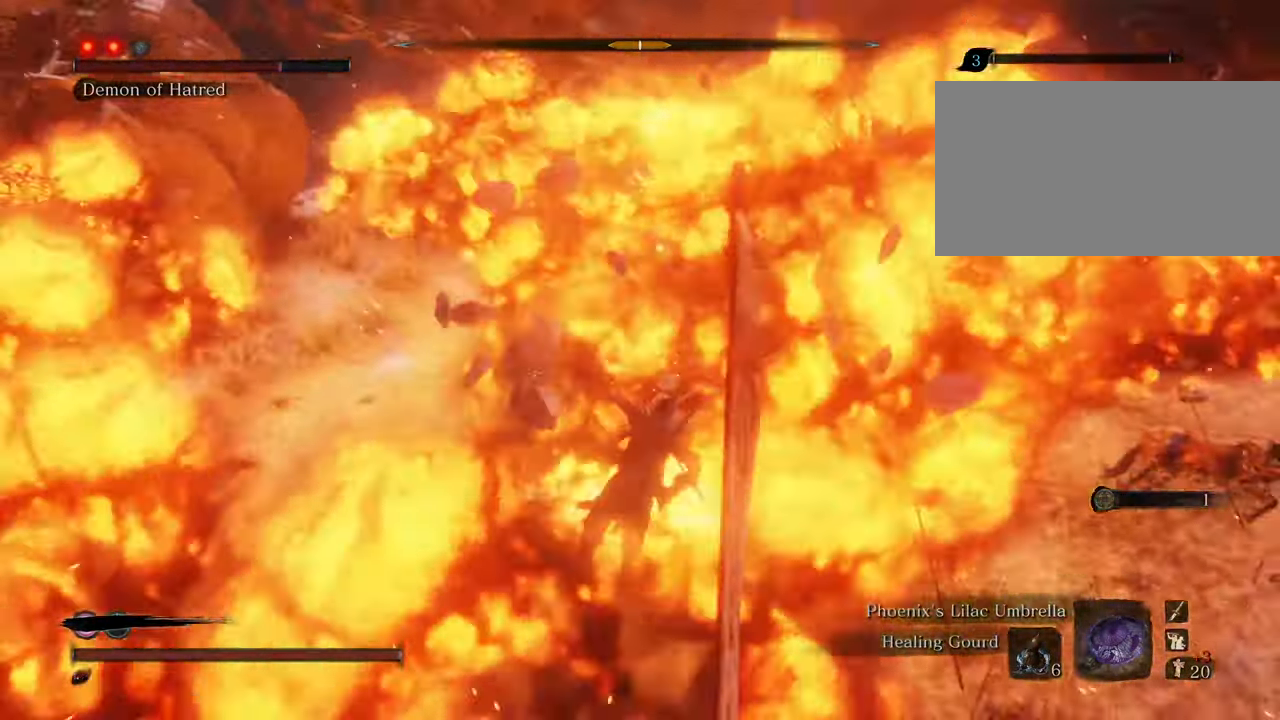
Gameplay with keyboard and mouse; each line is a JSON object with the keys and mouse buttons held at the frame after it. "events" lists presses ("down") and releases ("up") of "1", "2", "3", "4", "5", "6", "7", "8", "a", "alt", "c", "caps_lock", "ctrl", "d", "e", "f", "g", "q", "r", "s", "shift", "space", "t", "tab", "tilde", "v", "w", "x", "z", "mouse_left", "mouse_wheel" and "mouse_right" between this image and that frame as [ms after this image, input, new state], when the widget could be followed in between. "mouse_left", "mouse_wheel", "mouse_right" = the "left", "wheel", "right" buttons of the "mouse" list. No other keys are recorded. "wheel" means that the mouse wheel is clicked or scrolled. Not read: mouse_move.
{"keys": ["w"], "mouse": [], "events": []}
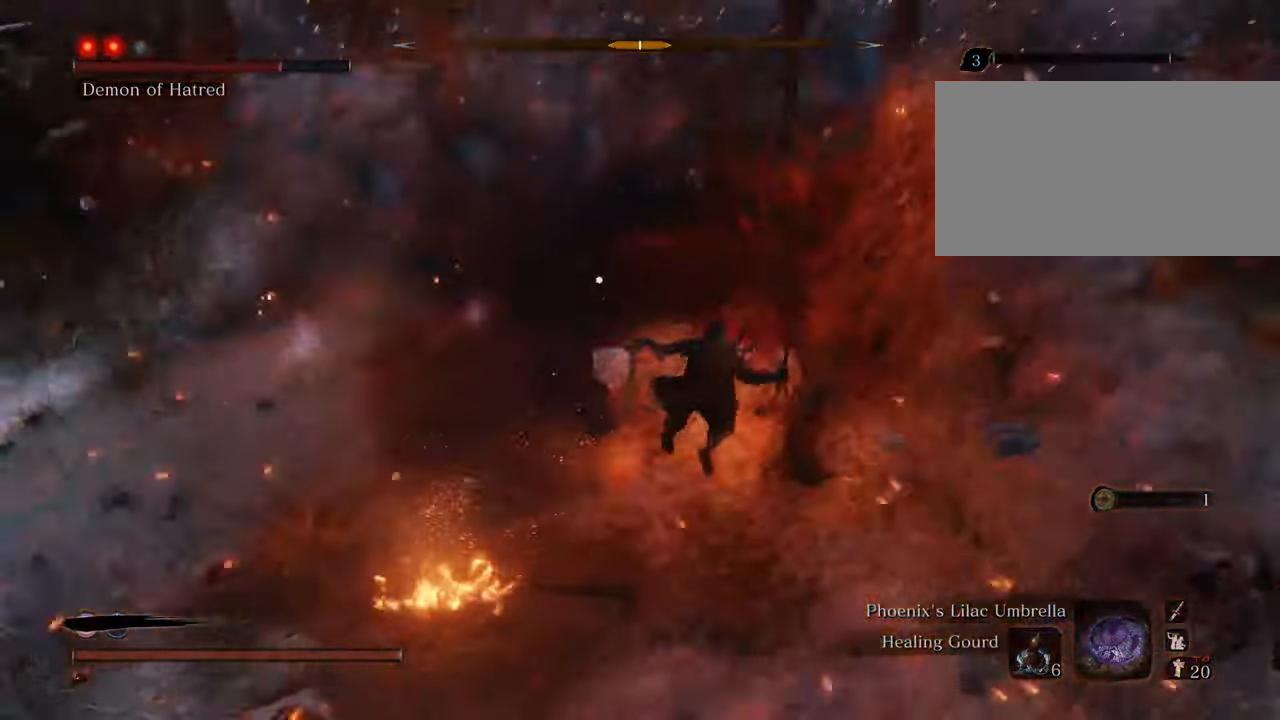
{"keys": ["w"], "mouse": [], "events": []}
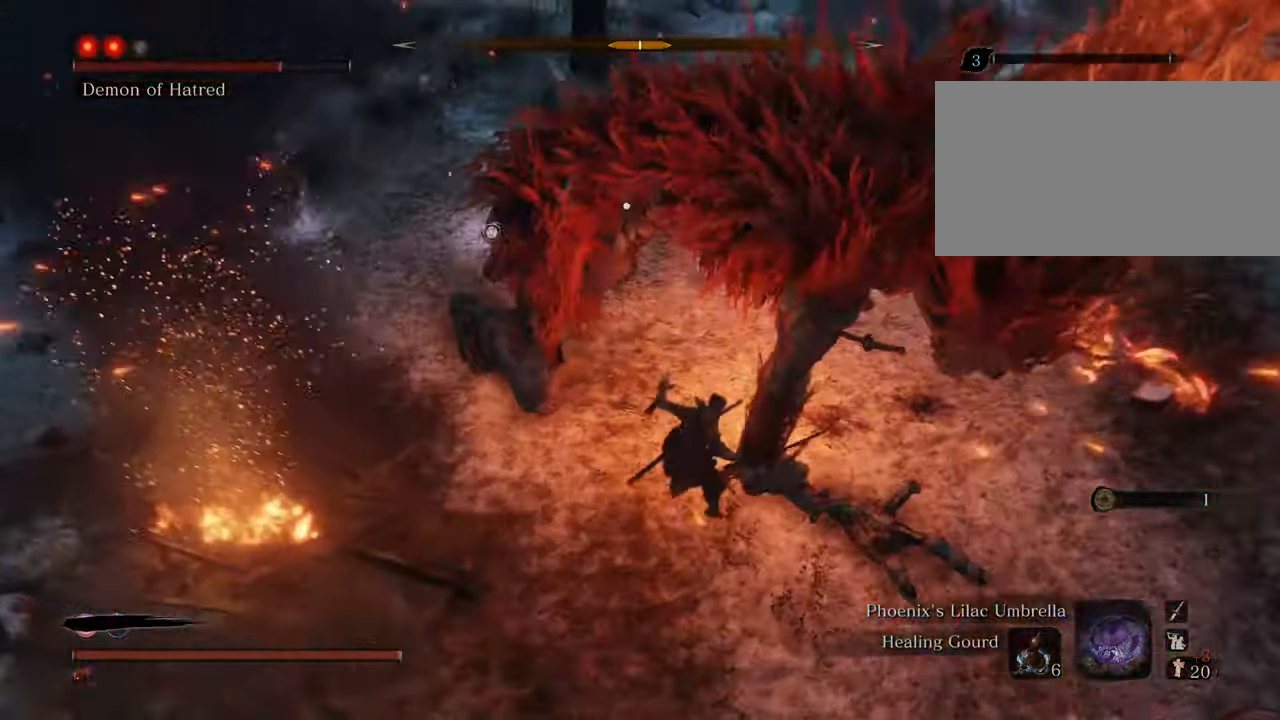
{"keys": ["w"], "mouse": ["left"], "events": [[50, "mouse_left", "down"], [150, "mouse_left", "up"], [200, "mouse_left", "down"], [234, "mouse_left", "up"], [334, "mouse_left", "down"], [434, "mouse_left", "up"], [467, "mouse_left", "down"]]}
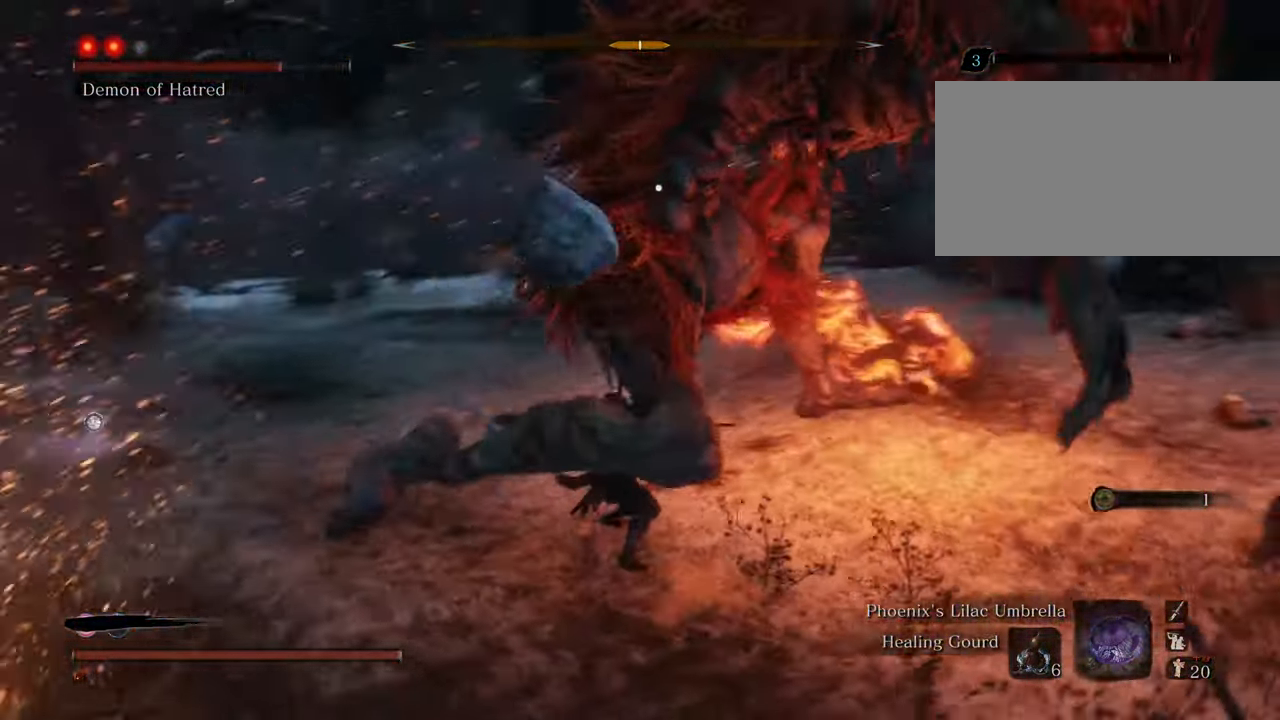
{"keys": ["w"], "mouse": [], "events": [[17, "mouse_left", "up"], [117, "mouse_left", "down"], [167, "mouse_left", "up"], [250, "mouse_left", "down"], [300, "mouse_left", "up"], [367, "mouse_left", "down"], [434, "mouse_left", "up"]]}
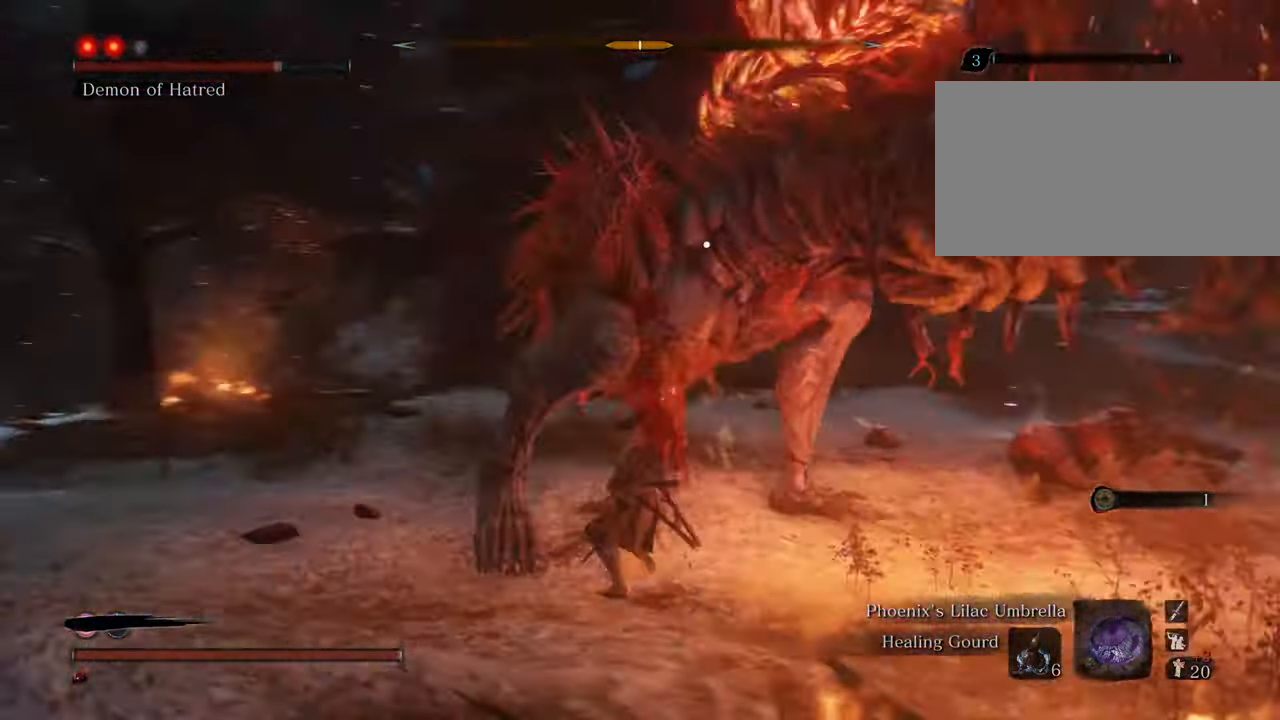
{"keys": ["w"], "mouse": ["left"], "events": [[34, "mouse_left", "down"], [84, "mouse_left", "up"], [184, "mouse_left", "down"], [284, "mouse_left", "up"], [317, "mouse_left", "down"], [417, "mouse_left", "up"], [467, "mouse_left", "down"]]}
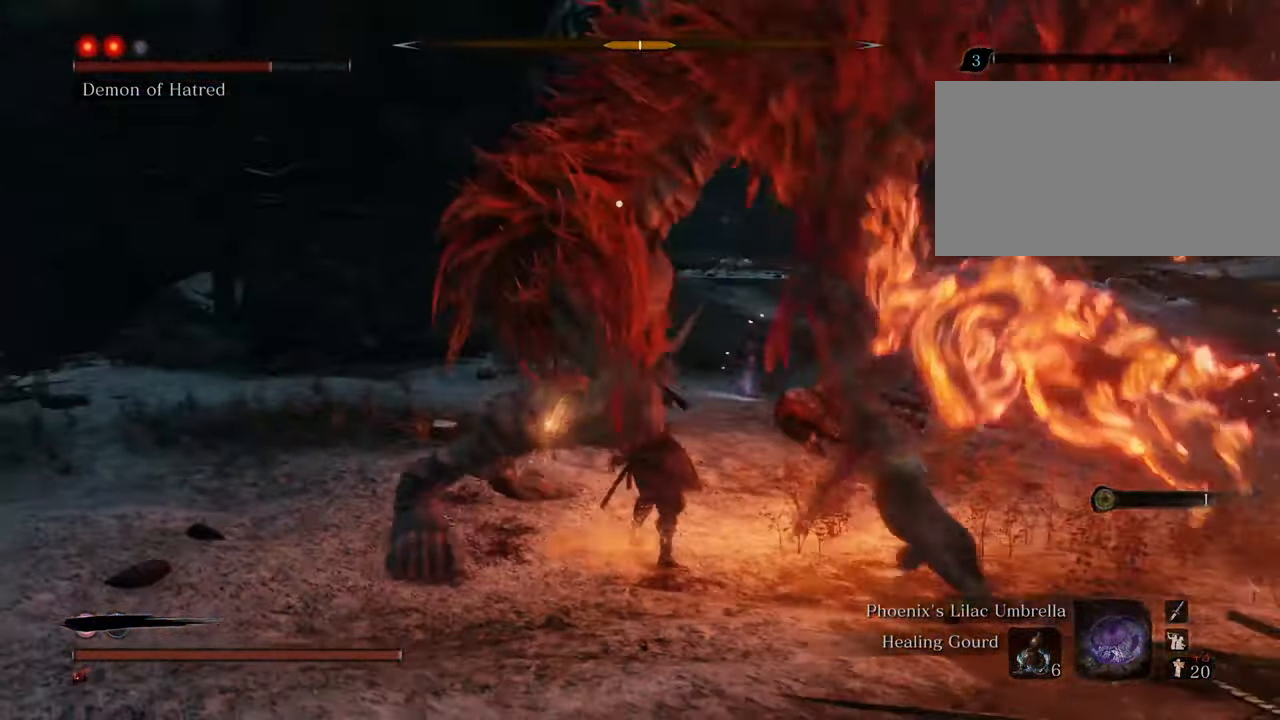
{"keys": ["w"], "mouse": ["left"], "events": [[67, "mouse_left", "up"], [150, "mouse_left", "down"], [200, "mouse_left", "up"], [334, "mouse_left", "down"], [434, "mouse_left", "up"], [484, "mouse_left", "down"]]}
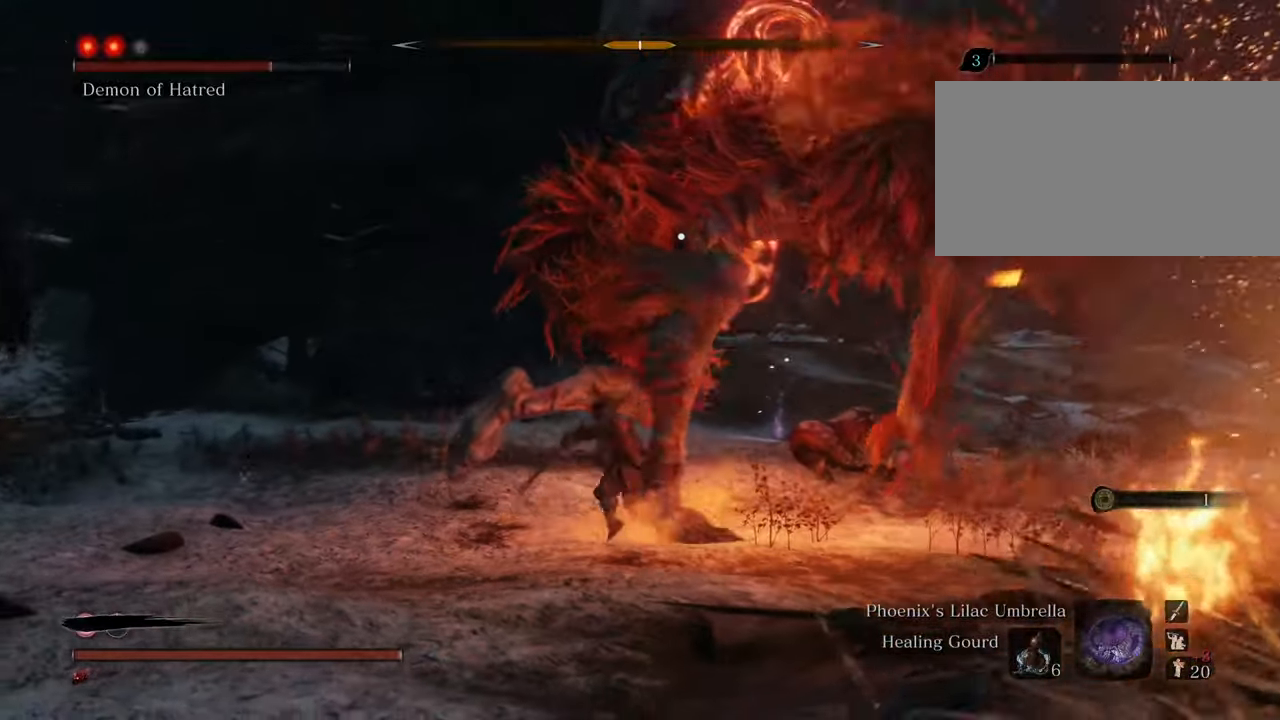
{"keys": [], "mouse": ["left"], "events": [[67, "mouse_left", "up"], [117, "mouse_left", "down"], [217, "mouse_left", "up"], [300, "mouse_left", "down"], [350, "w", "up"], [400, "mouse_left", "up"], [450, "mouse_left", "down"]]}
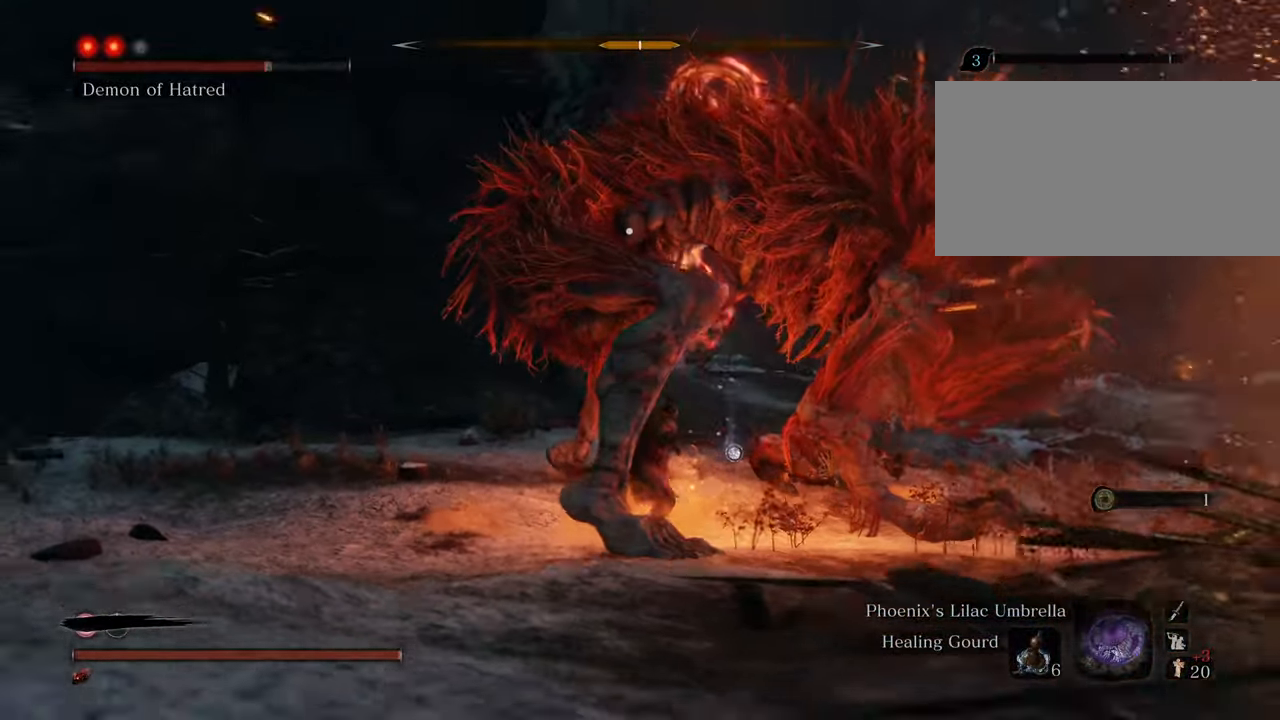
{"keys": [], "mouse": [], "events": [[34, "mouse_left", "up"], [84, "mouse_left", "down"], [184, "mouse_left", "up"], [284, "mouse_left", "down"], [317, "mouse_left", "up"], [417, "mouse_left", "down"], [500, "mouse_left", "up"]]}
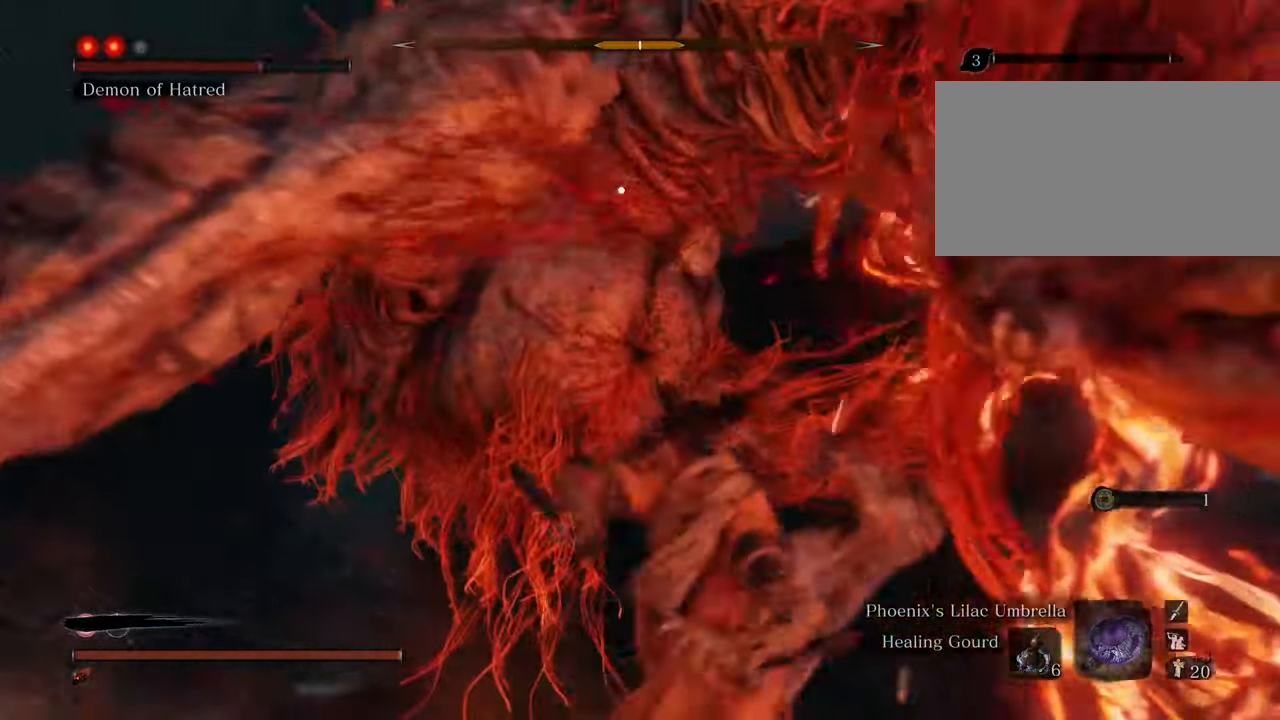
{"keys": [], "mouse": [], "events": [[100, "mouse_left", "down"], [150, "mouse_left", "up"], [250, "mouse_left", "down"], [300, "mouse_left", "up"], [384, "mouse_left", "down"], [484, "mouse_left", "up"]]}
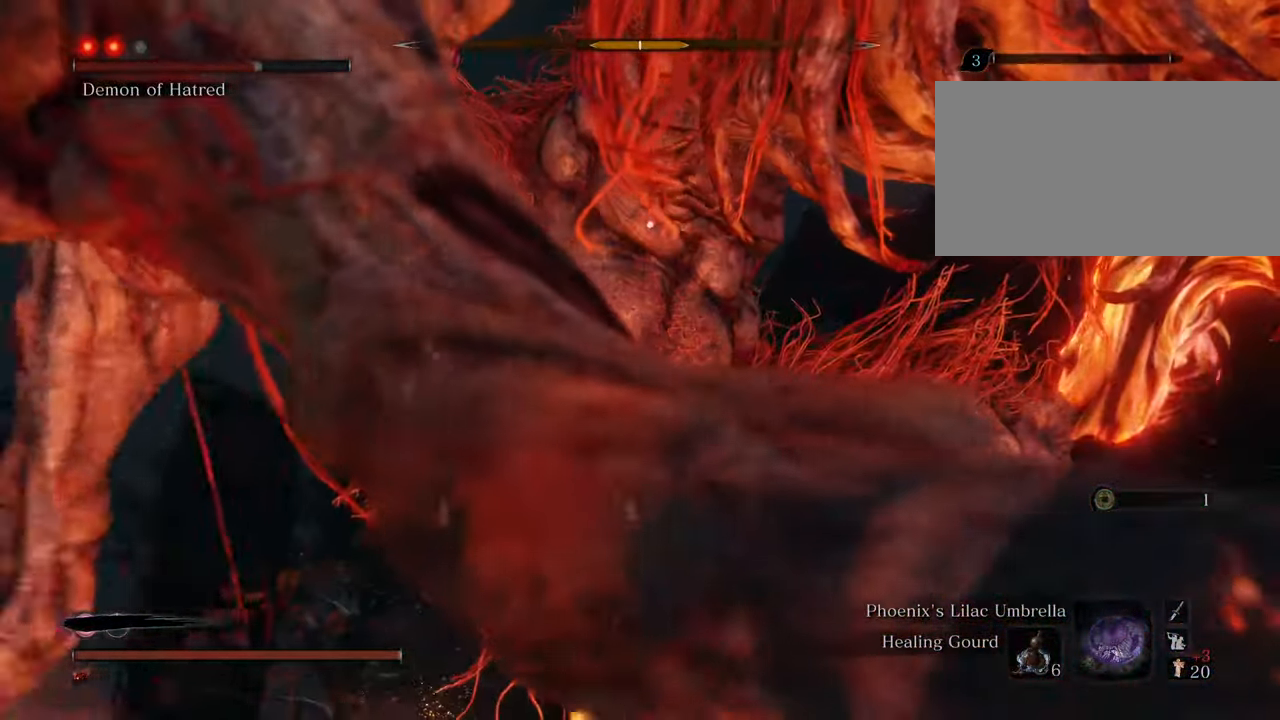
{"keys": [], "mouse": [], "events": [[34, "mouse_left", "down"], [117, "mouse_left", "up"], [200, "mouse_left", "down"], [300, "mouse_left", "up"], [400, "mouse_left", "down"], [500, "mouse_left", "up"]]}
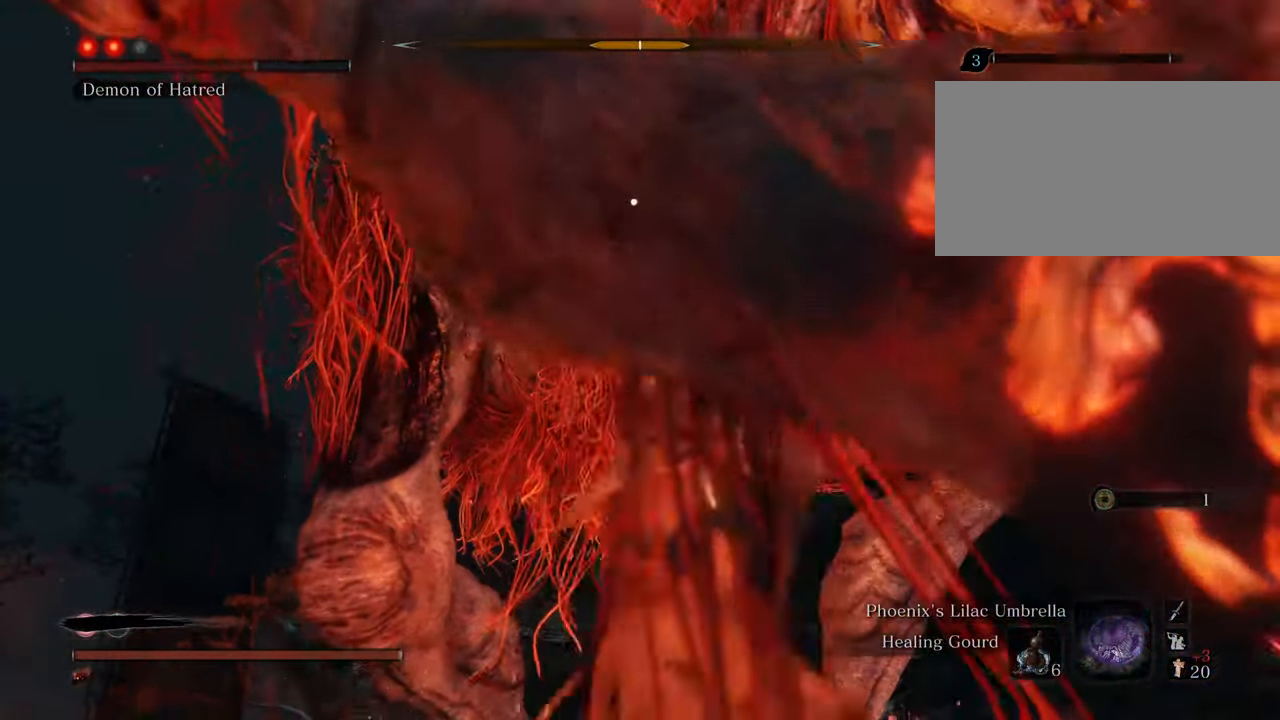
{"keys": [], "mouse": [], "events": [[84, "mouse_left", "down"], [134, "mouse_left", "up"], [217, "mouse_left", "down"], [317, "mouse_left", "up"], [417, "mouse_left", "down"], [500, "mouse_left", "up"]]}
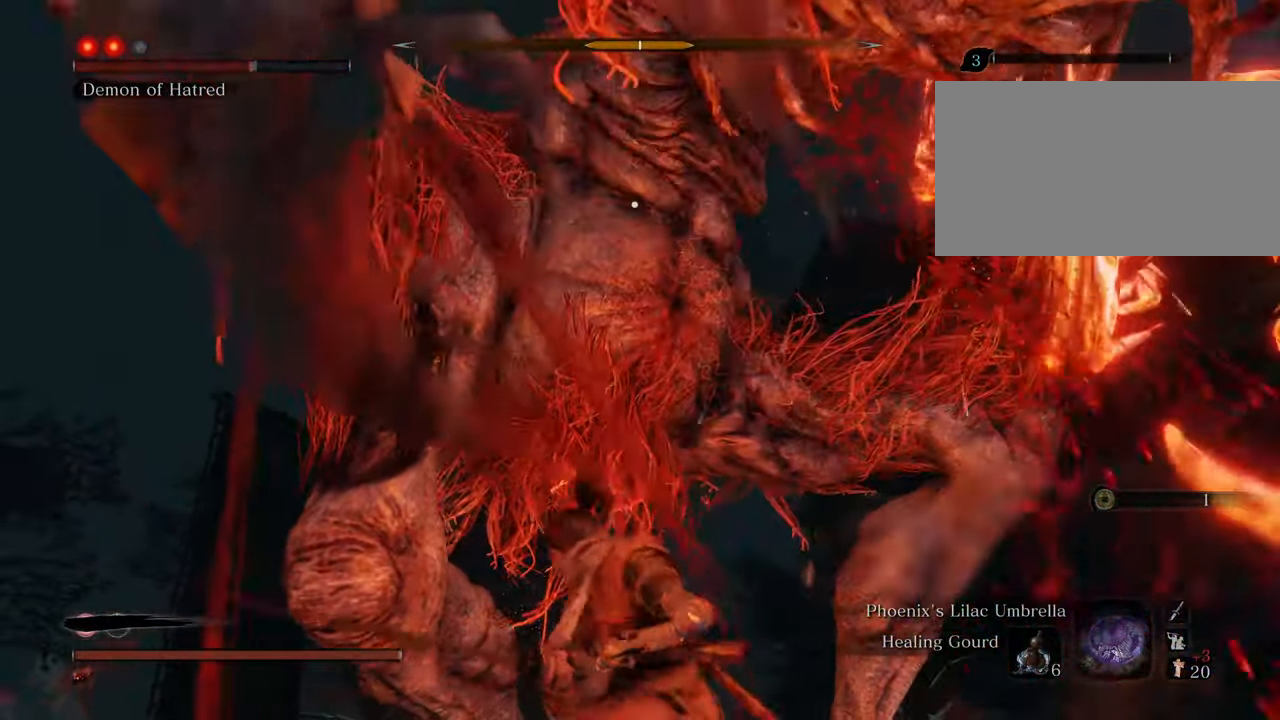
{"keys": [], "mouse": [], "events": [[50, "mouse_left", "down"], [150, "mouse_left", "up"], [234, "mouse_left", "down"], [334, "mouse_left", "up"], [434, "mouse_left", "down"], [467, "mouse_left", "up"]]}
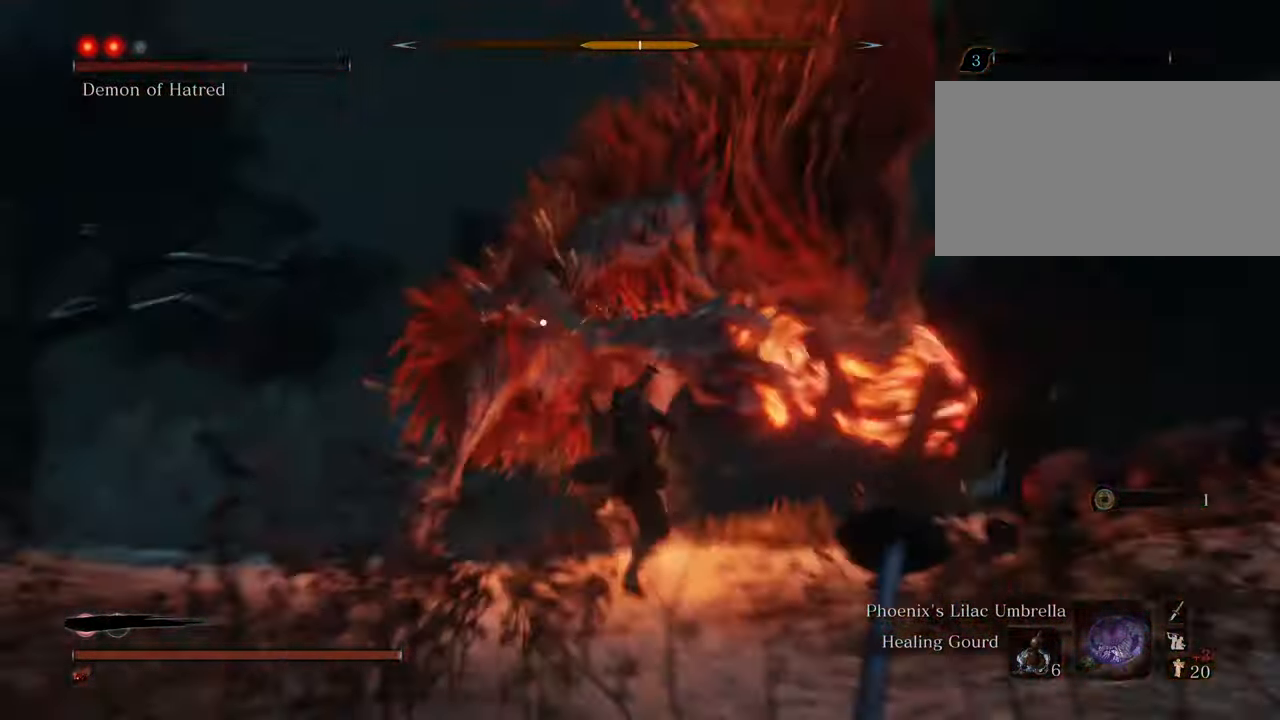
{"keys": ["a"], "mouse": [], "events": [[67, "mouse_left", "down"], [167, "mouse_left", "up"], [500, "a", "down"]]}
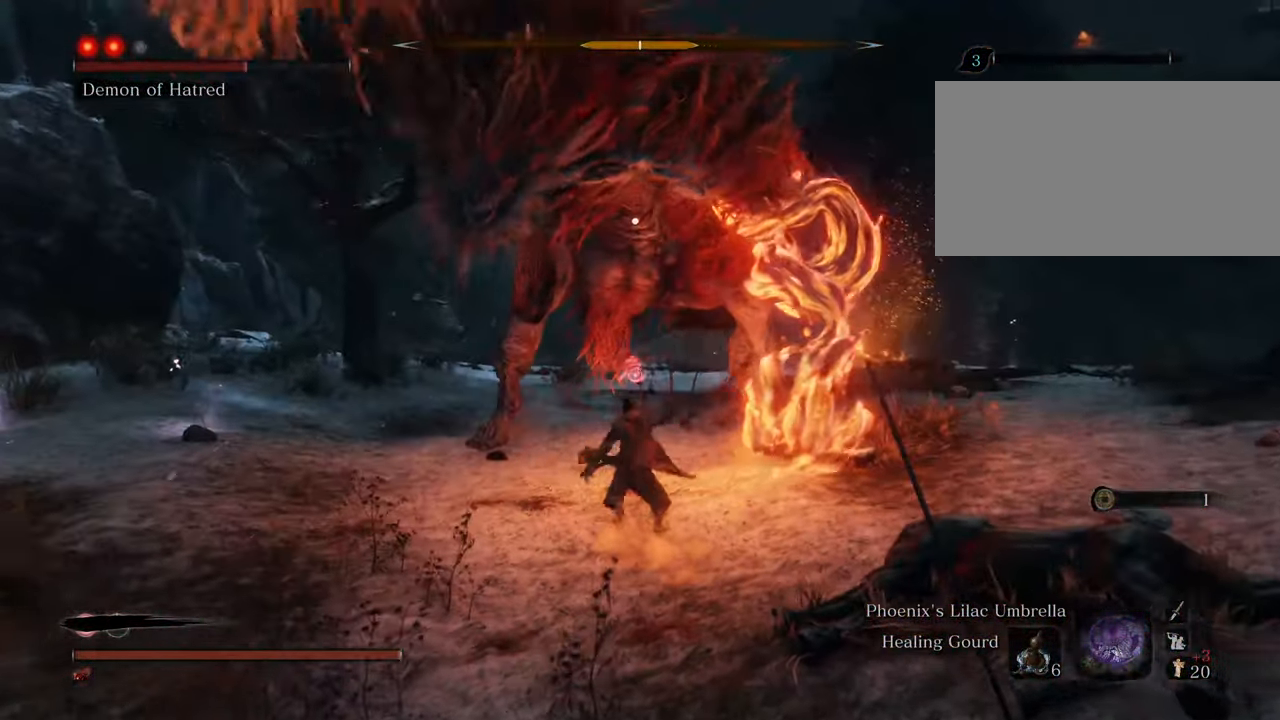
{"keys": ["a", "w"], "mouse": [], "events": [[134, "w", "down"], [267, "space", "down"], [417, "space", "up"]]}
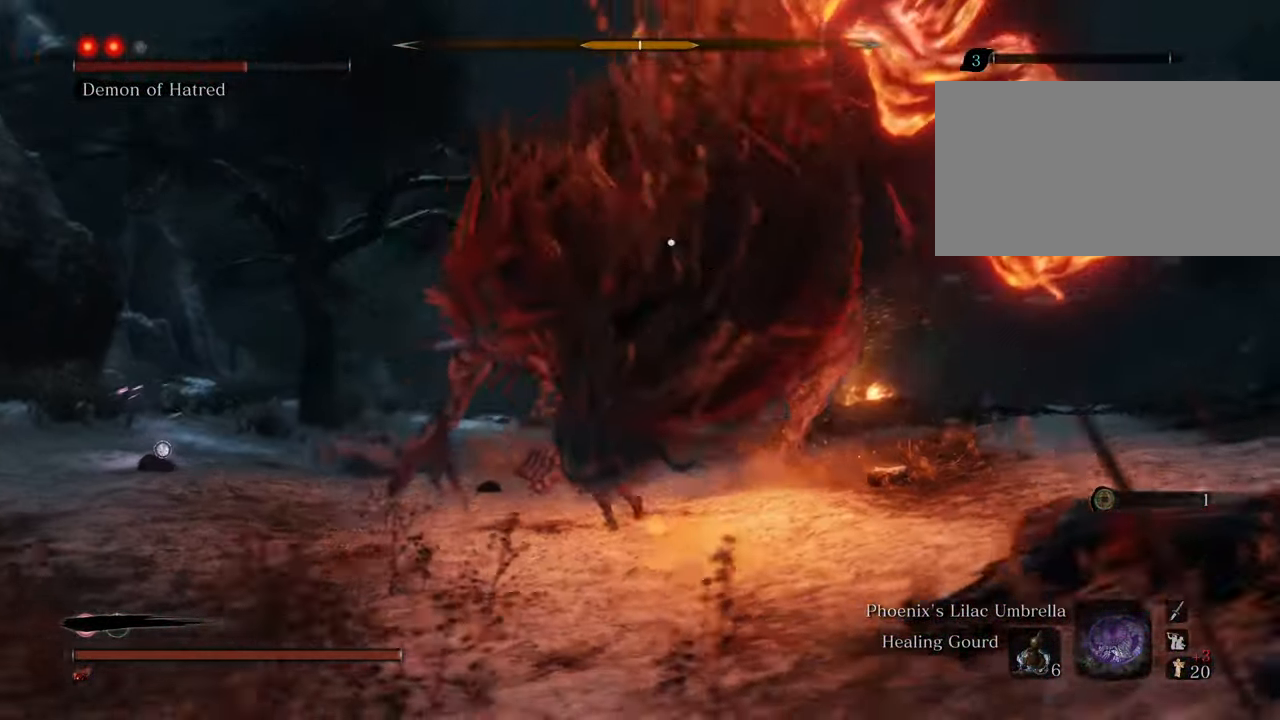
{"keys": ["w"], "mouse": [], "events": [[100, "a", "up"]]}
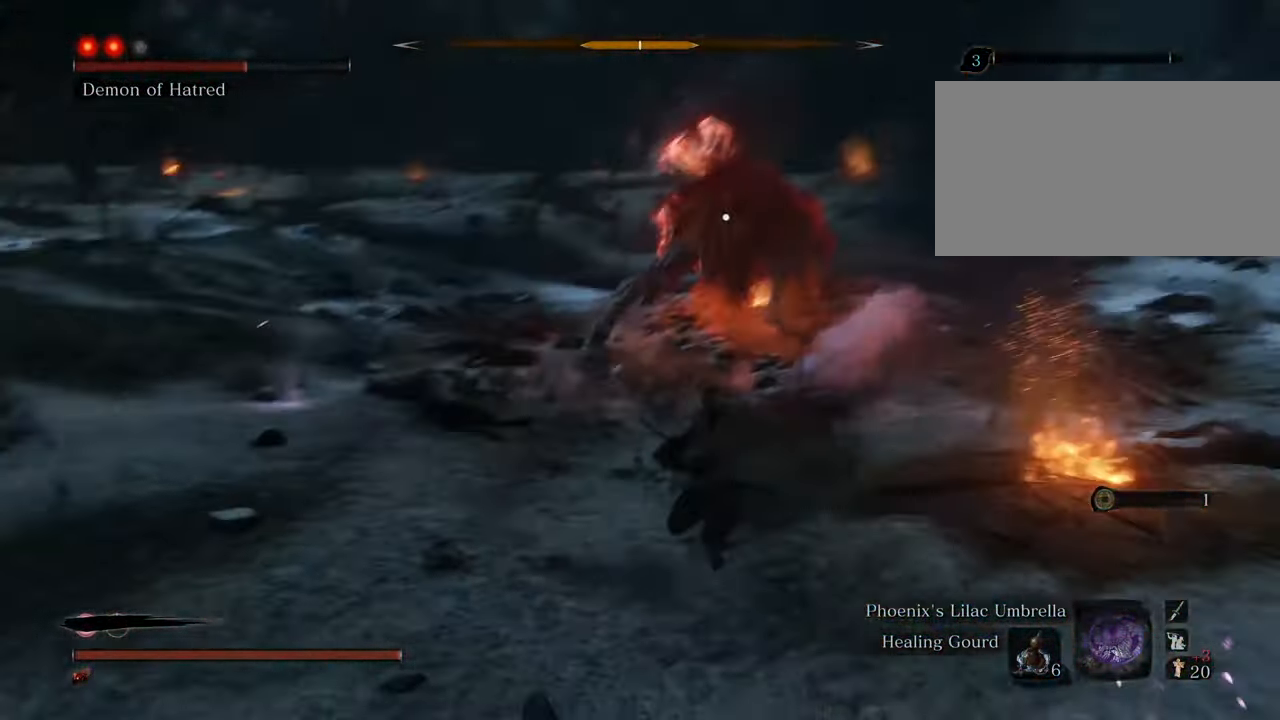
{"keys": ["shift", "w"], "mouse": [], "events": [[484, "shift", "down"]]}
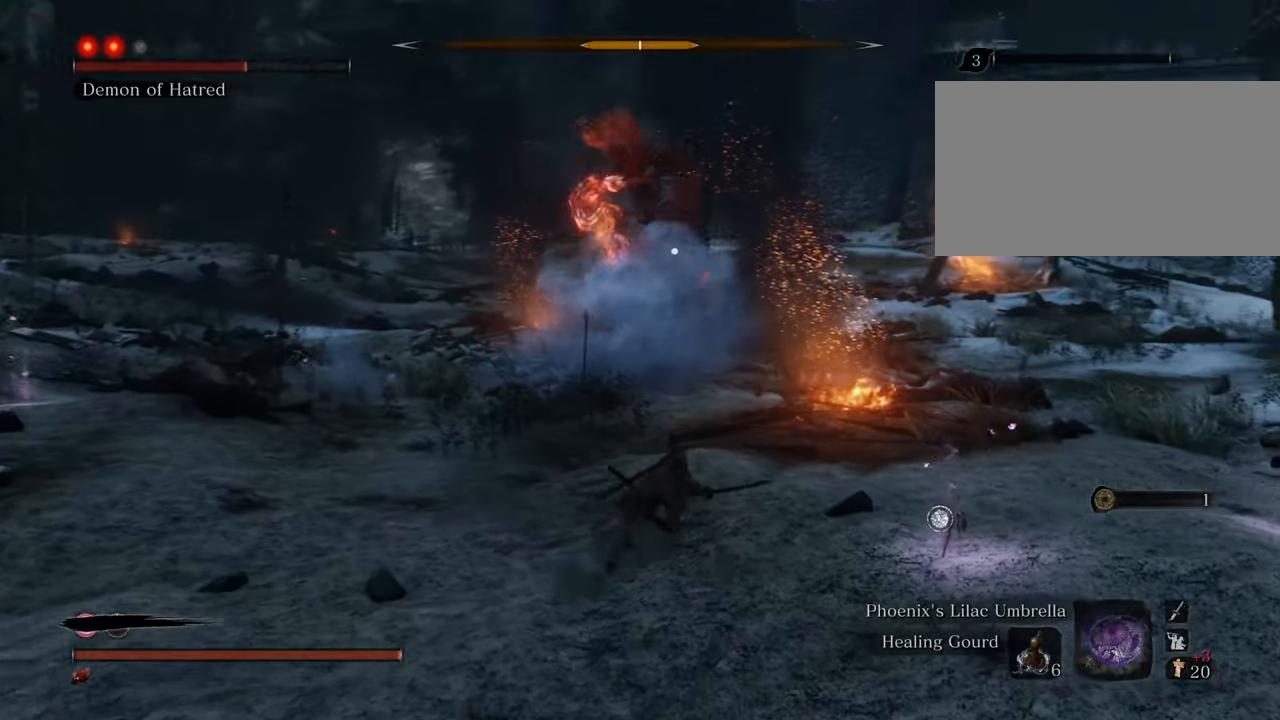
{"keys": ["shift", "w"], "mouse": [], "events": []}
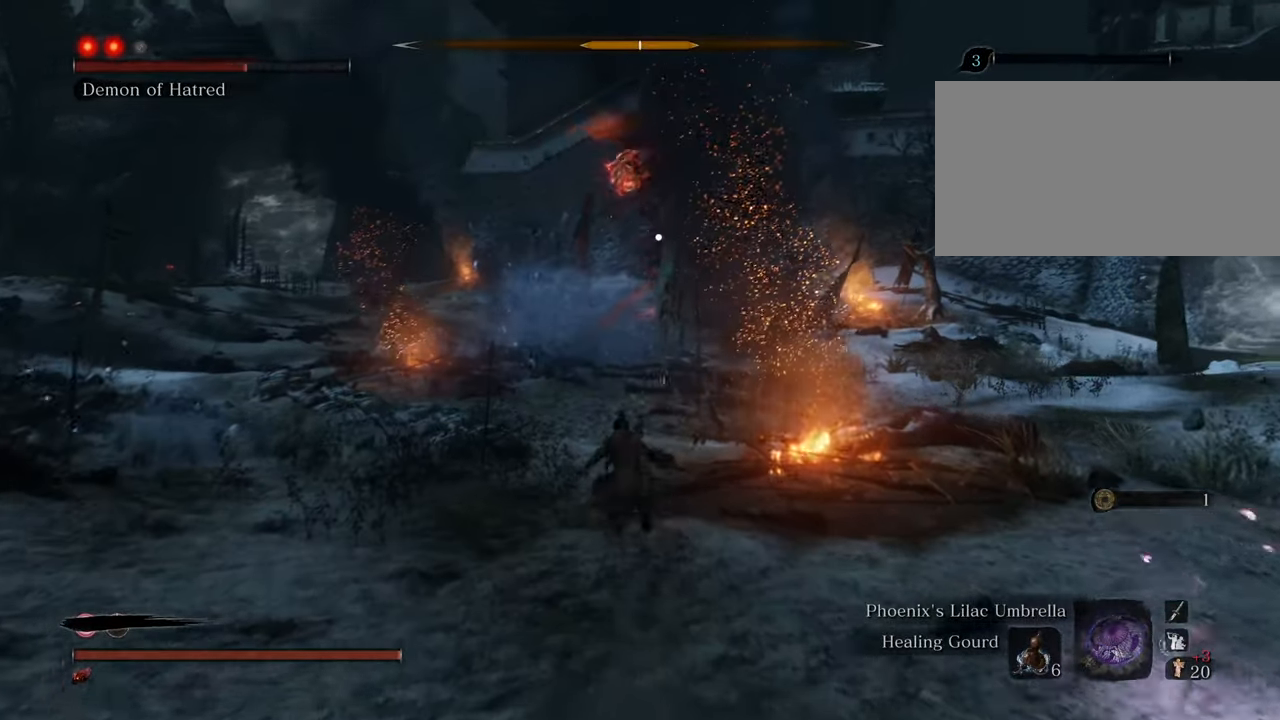
{"keys": ["shift", "w"], "mouse": [], "events": []}
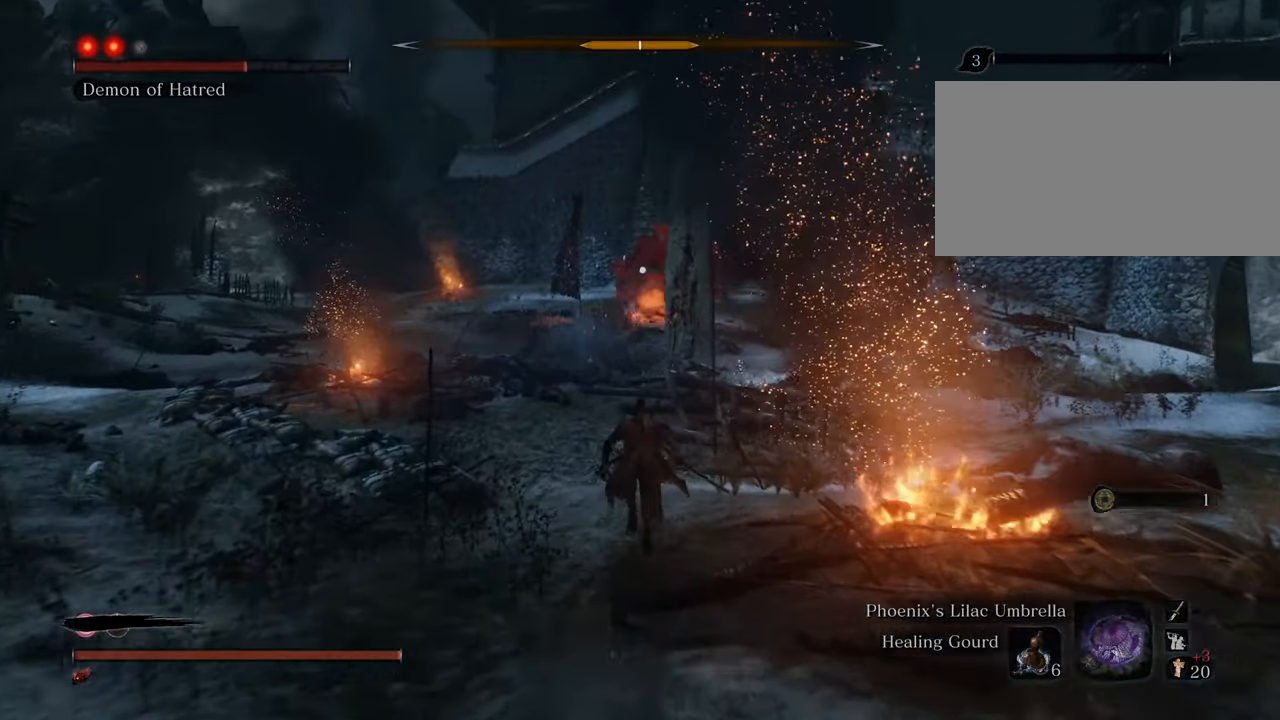
{"keys": ["shift", "w"], "mouse": [], "events": []}
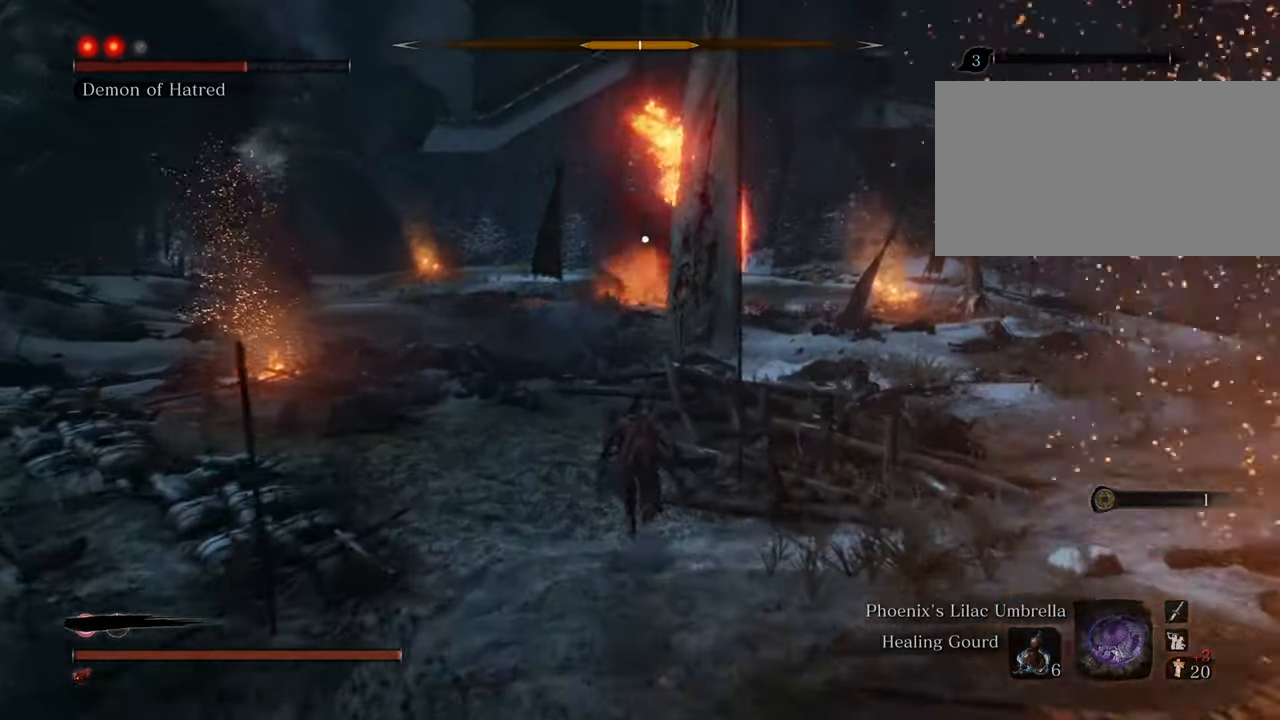
{"keys": ["a", "shift"], "mouse": [], "events": [[34, "a", "down"], [34, "w", "up"]]}
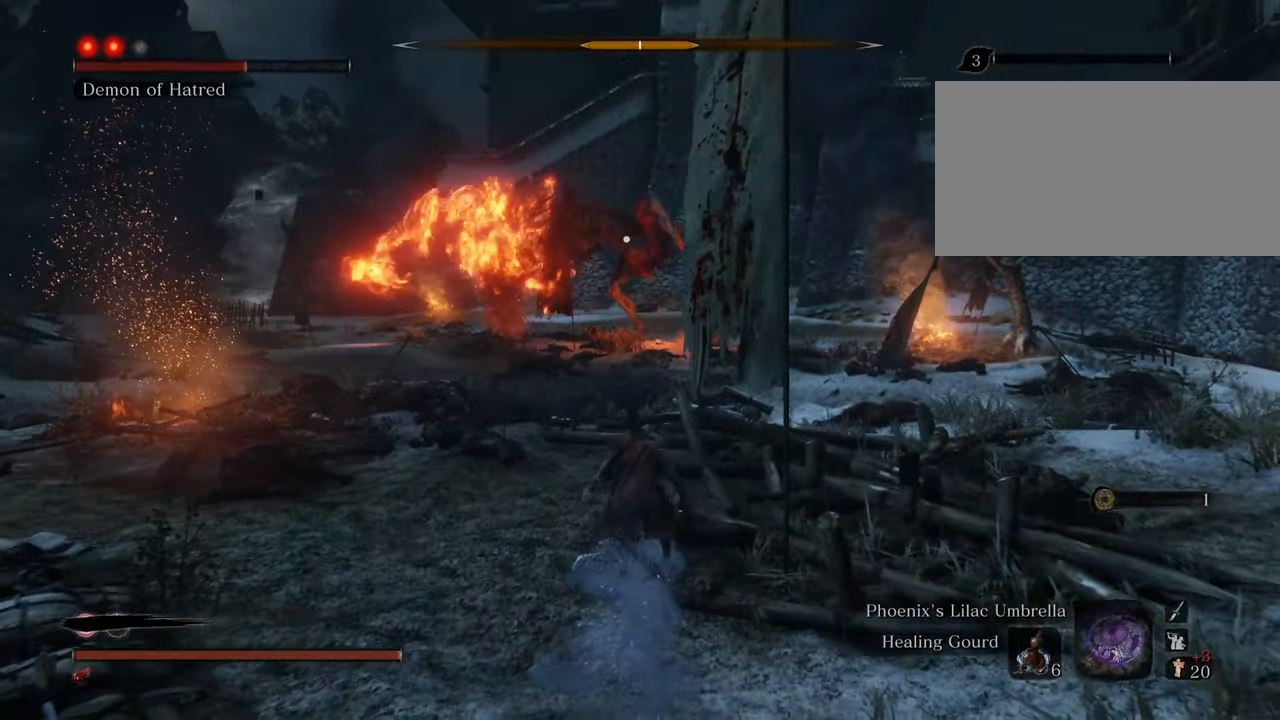
{"keys": ["a", "shift"], "mouse": [], "events": []}
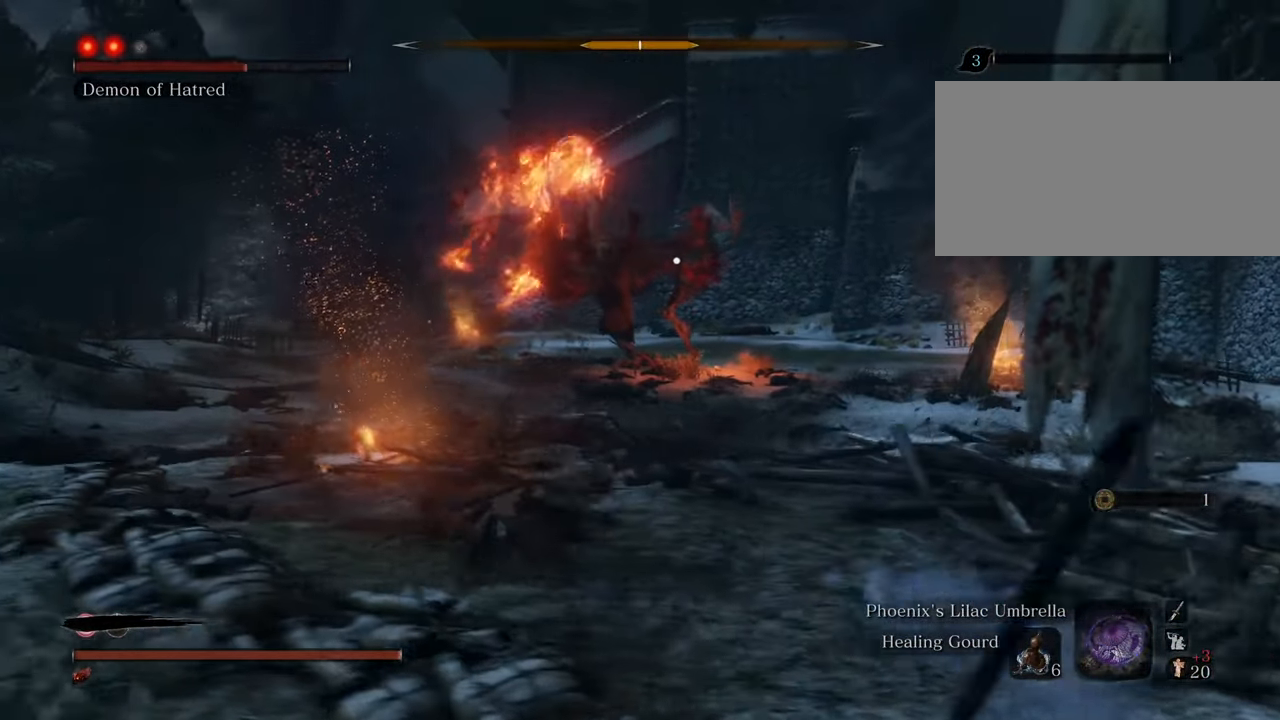
{"keys": ["a", "shift"], "mouse": [], "events": []}
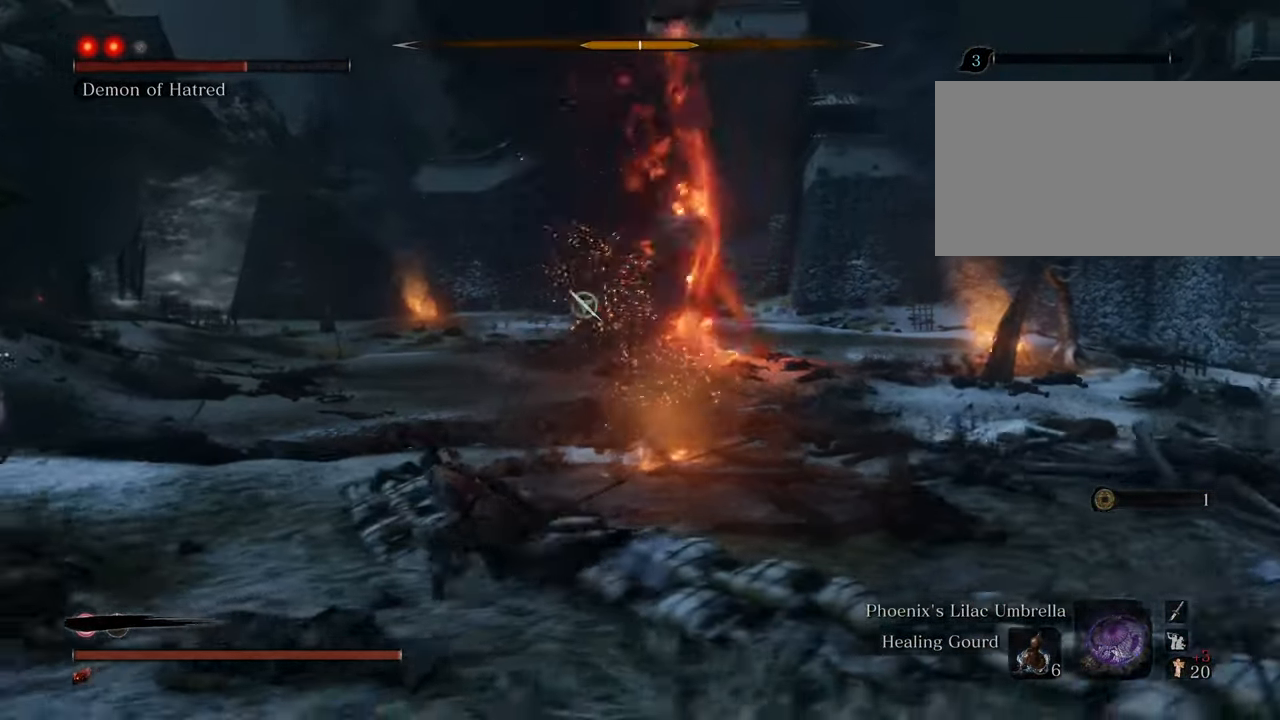
{"keys": ["a", "shift"], "mouse": [], "events": [[267, "space", "down"], [417, "space", "up"]]}
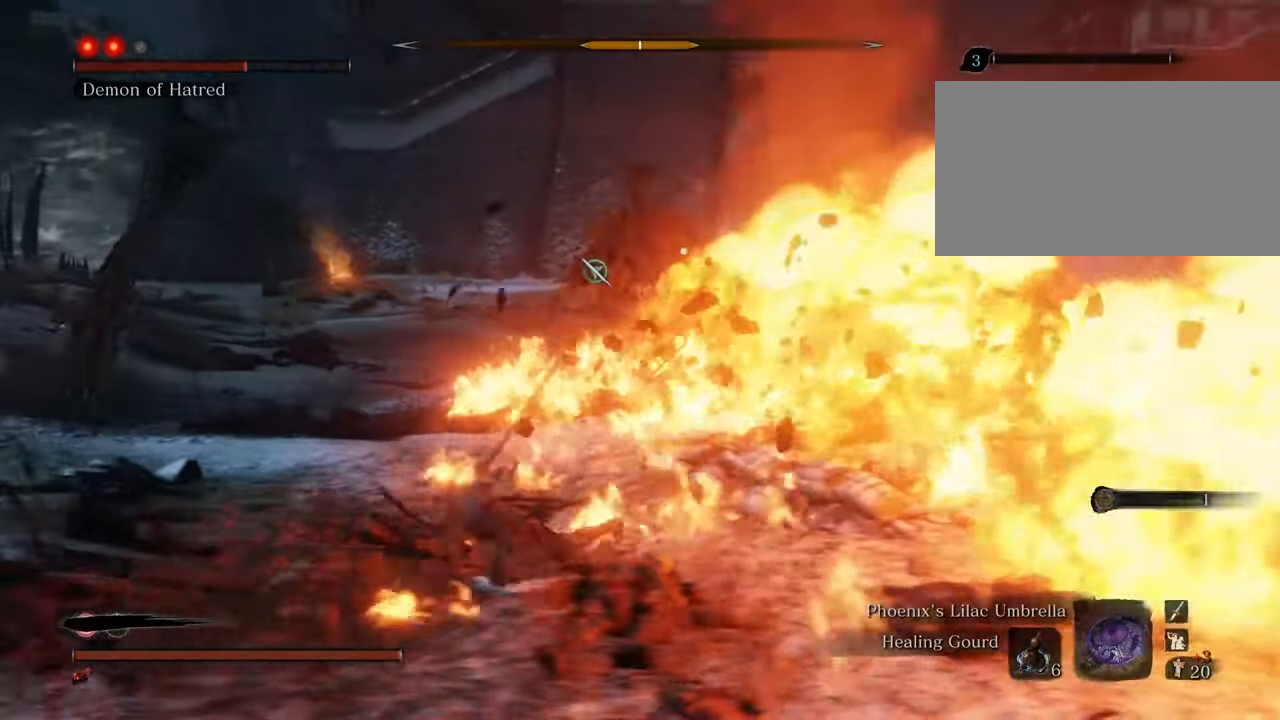
{"keys": ["a", "shift"], "mouse": [], "events": []}
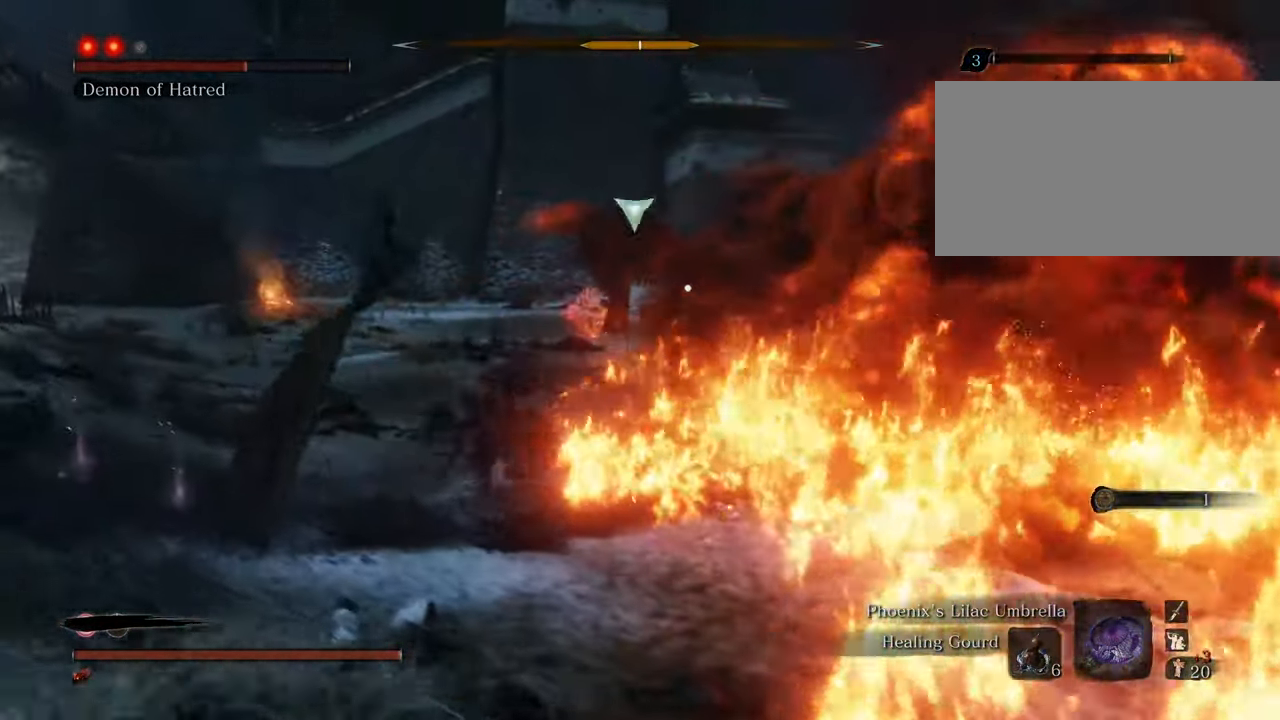
{"keys": ["a"], "mouse": [], "events": [[450, "shift", "up"]]}
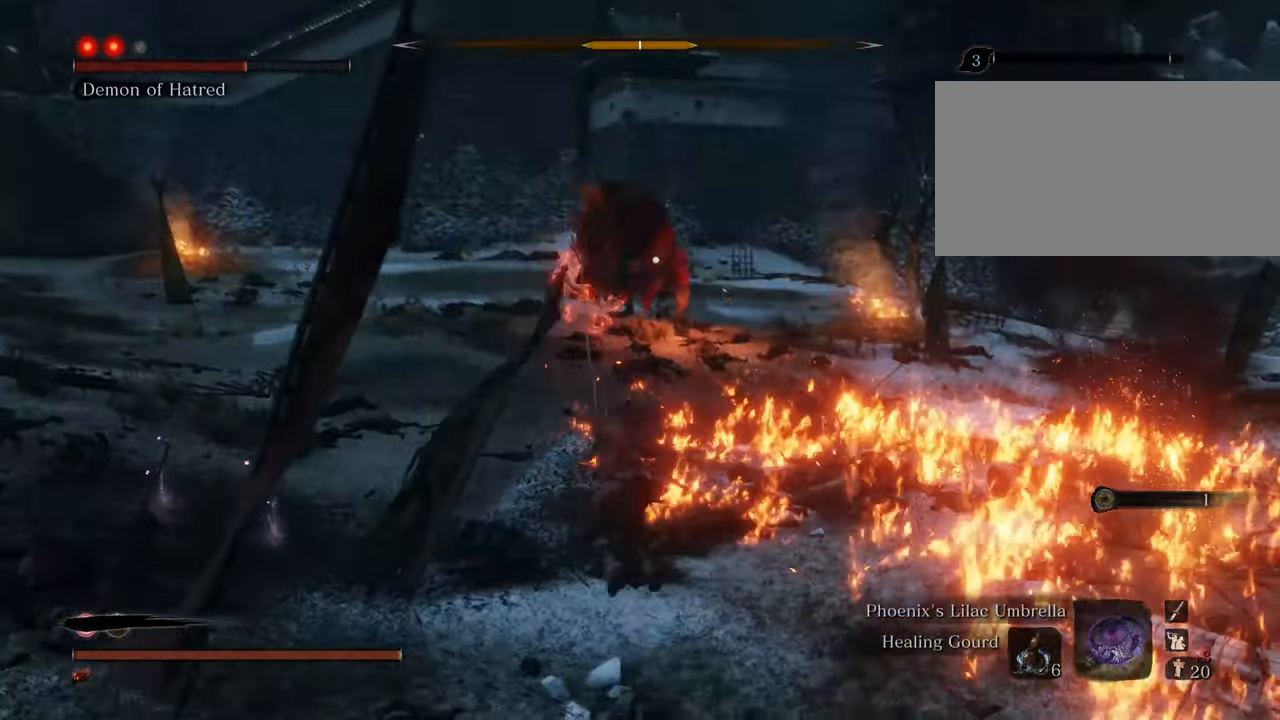
{"keys": ["w"], "mouse": [], "events": [[84, "w", "down"], [234, "a", "up"]]}
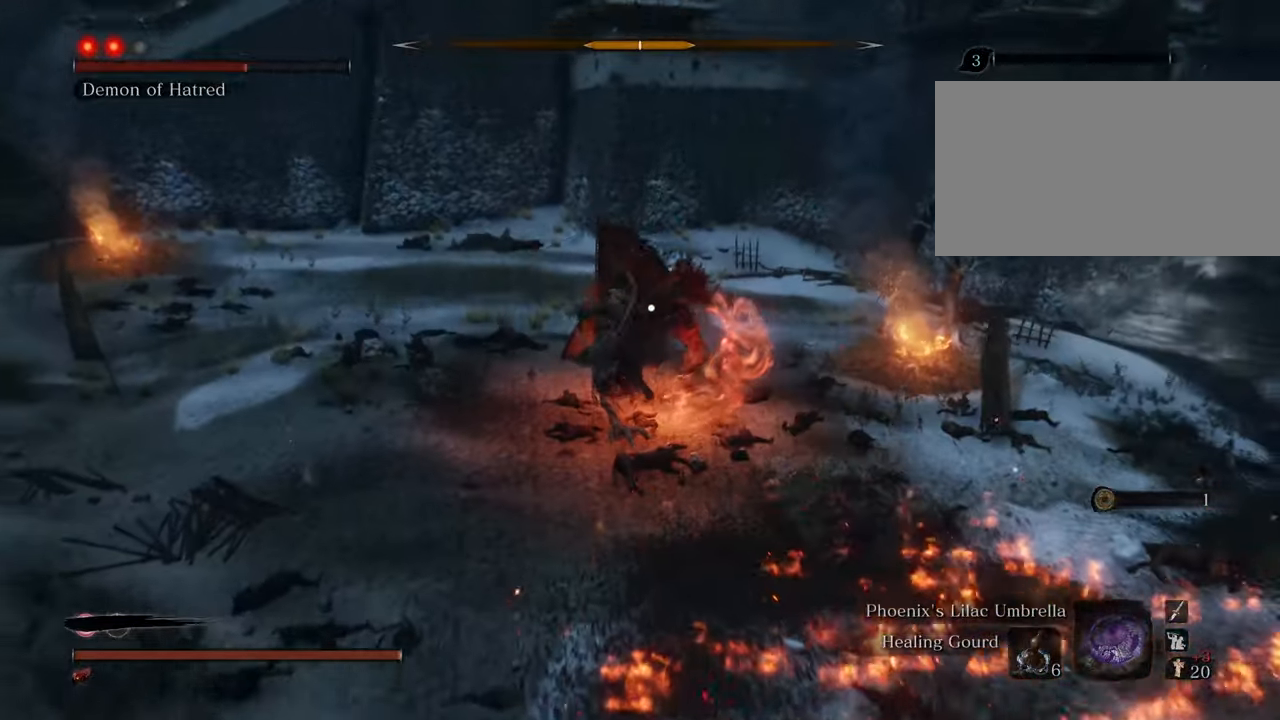
{"keys": ["w"], "mouse": [], "events": []}
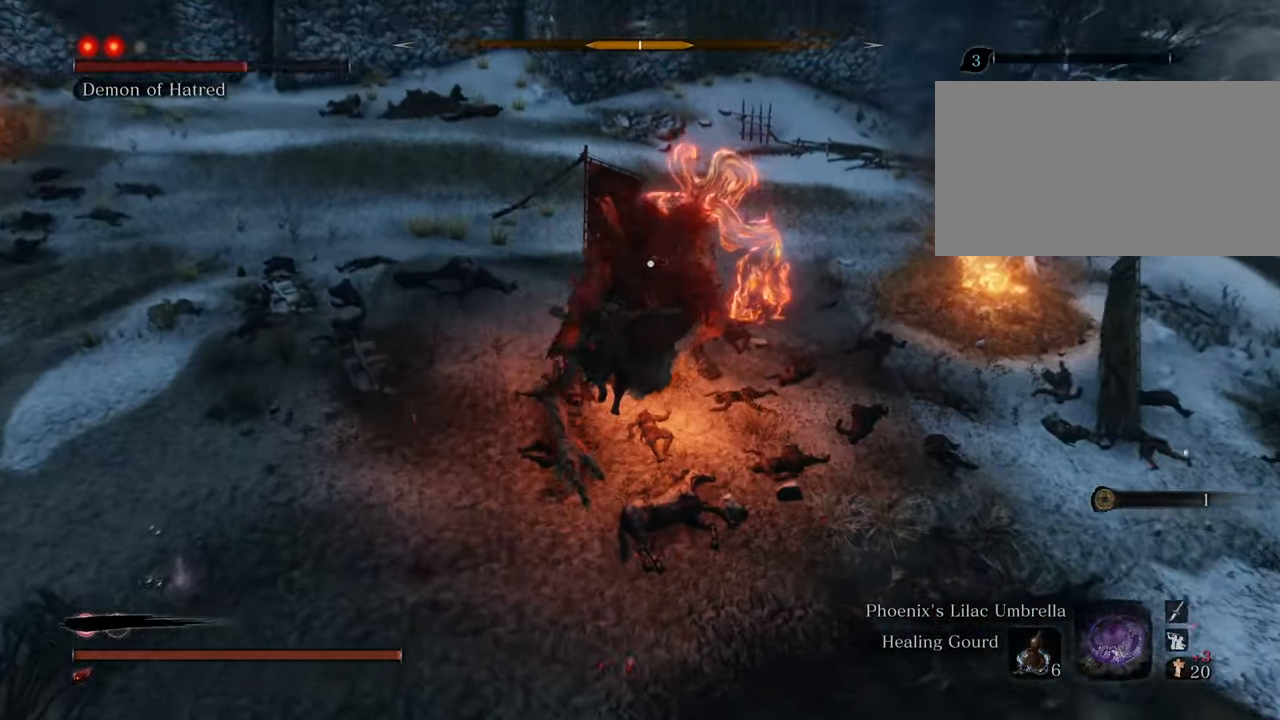
{"keys": ["w"], "mouse": [], "events": [[267, "mouse_left", "down"], [334, "mouse_left", "up"], [400, "mouse_left", "down"], [484, "mouse_left", "up"]]}
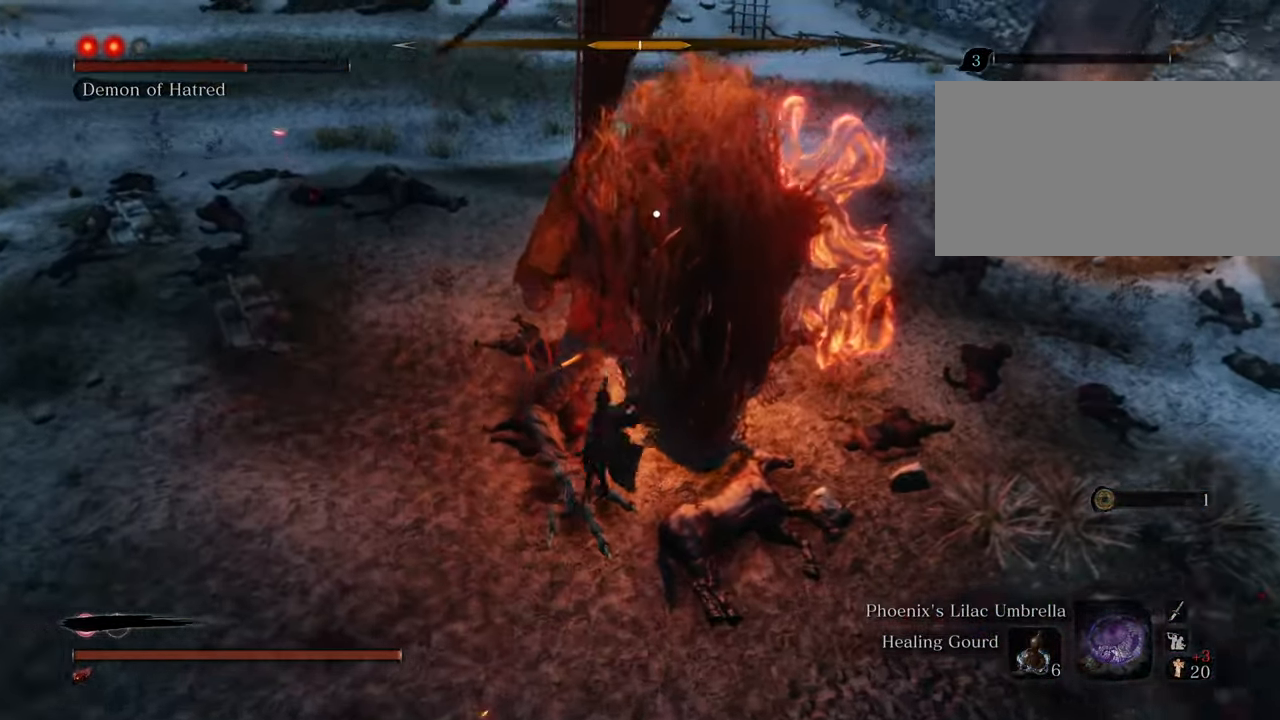
{"keys": ["w"], "mouse": ["left"], "events": [[84, "mouse_left", "down"], [134, "mouse_left", "up"], [217, "mouse_left", "down"], [267, "mouse_left", "up"], [367, "mouse_left", "down"], [417, "mouse_left", "up"], [500, "mouse_left", "down"]]}
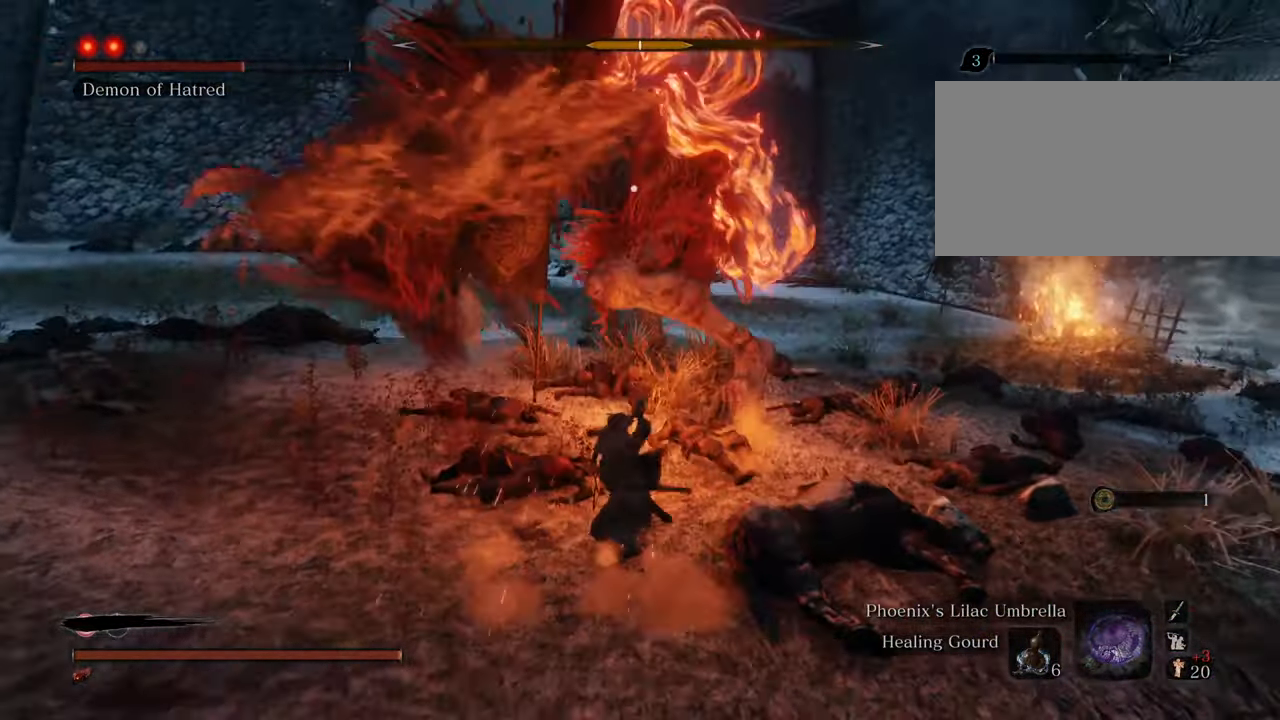
{"keys": ["w"], "mouse": [], "events": [[50, "mouse_left", "up"]]}